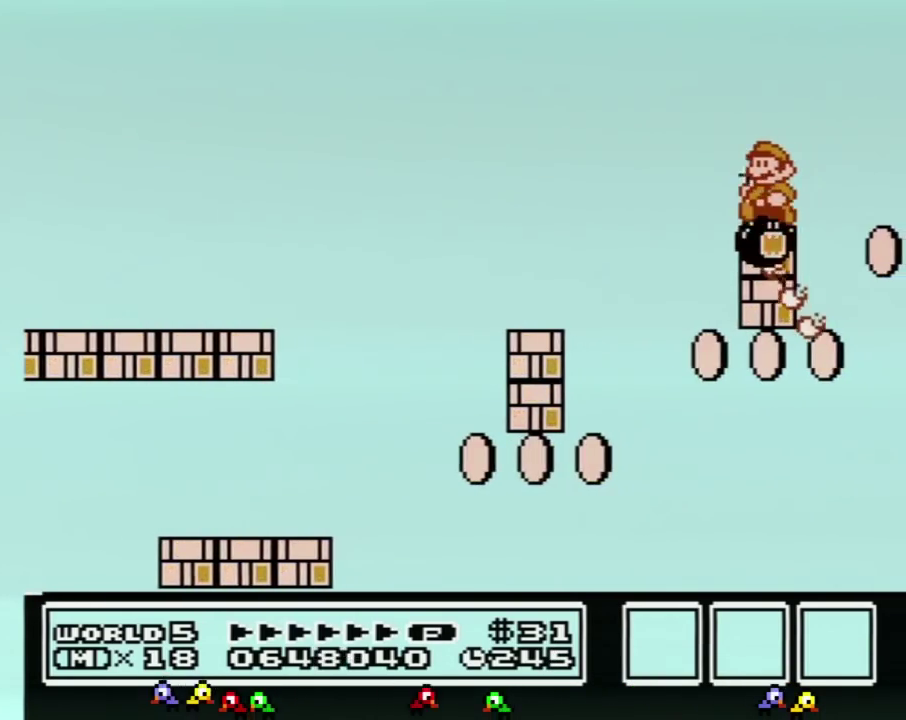
Gameplay with a controller (Nintendo layout); each line is a JSON object with the inputs held at the frame after it. "events" lists button and stick changes between this image and that frame as [ms after this image, input, new state], when the widget could be followed in between. Not read: L3 R3.
{"buttons": ["B", "DPAD_DOWN"], "events": [[267, "DPAD_DOWN", "down"], [401, "DPAD_DOWN", "up"], [451, "DPAD_DOWN", "down"]]}
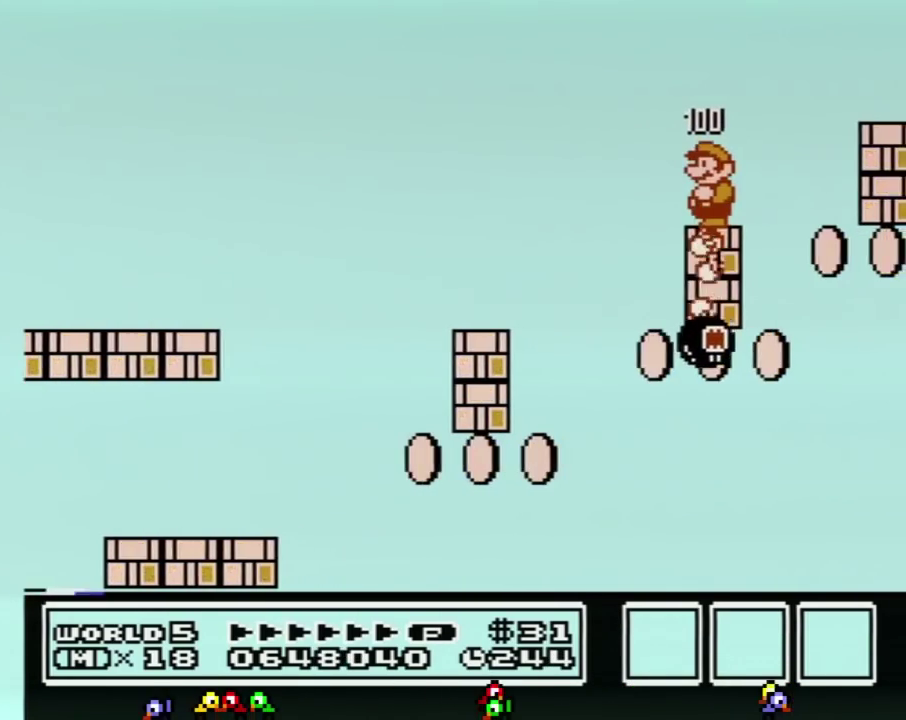
{"buttons": ["A", "B", "DPAD_RIGHT"], "events": [[83, "DPAD_DOWN", "up"], [400, "DPAD_RIGHT", "down"], [450, "A", "down"]]}
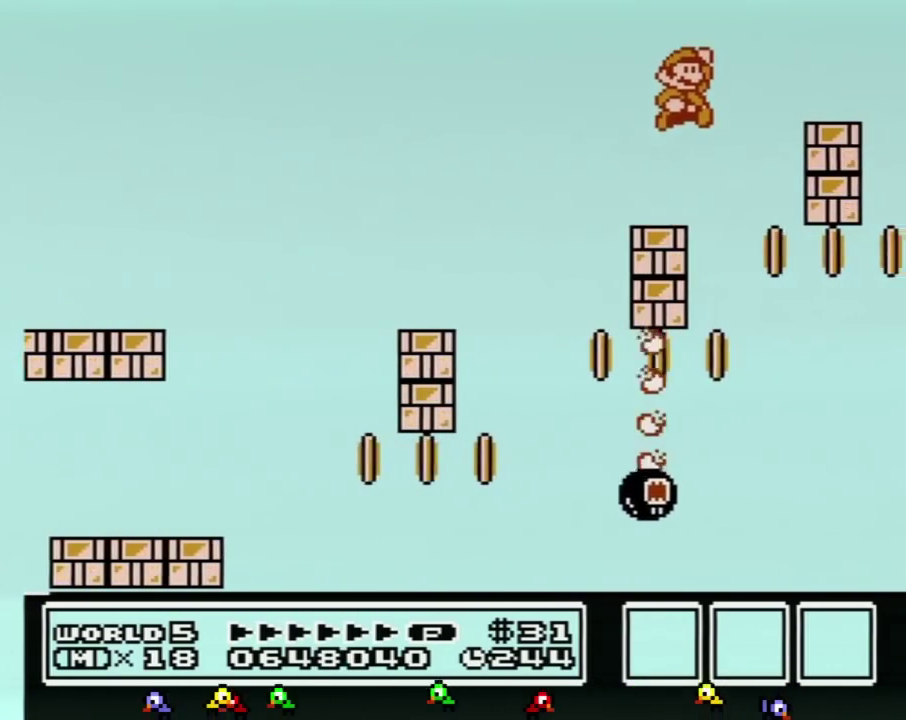
{"buttons": ["B", "DPAD_LEFT"], "events": [[234, "A", "up"], [367, "DPAD_RIGHT", "up"], [451, "DPAD_LEFT", "down"]]}
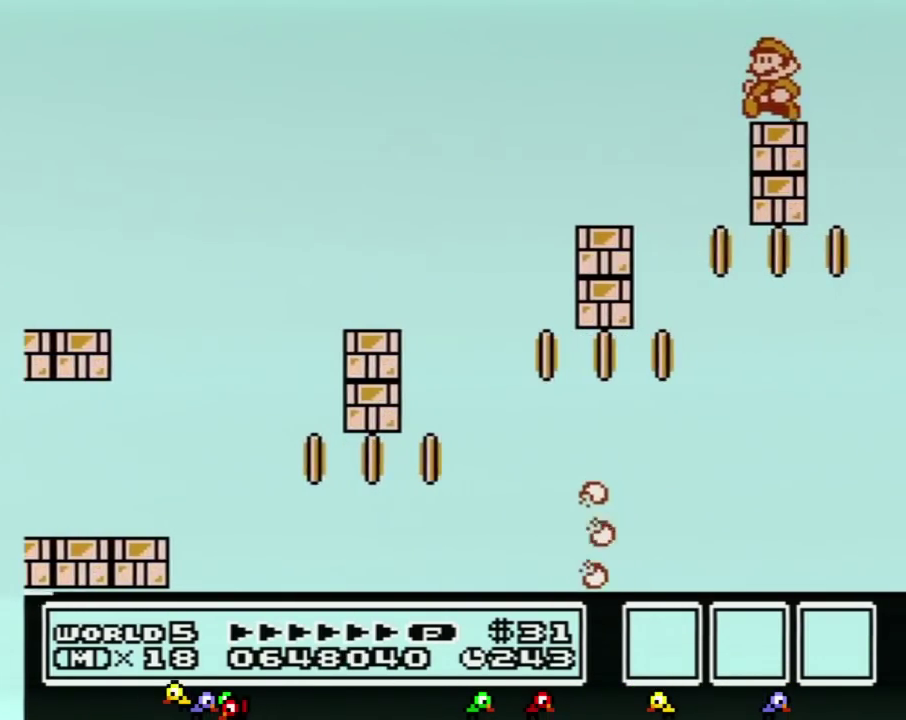
{"buttons": ["B"], "events": [[167, "DPAD_LEFT", "up"], [200, "B", "up"], [334, "B", "down"], [384, "B", "up"], [484, "B", "down"]]}
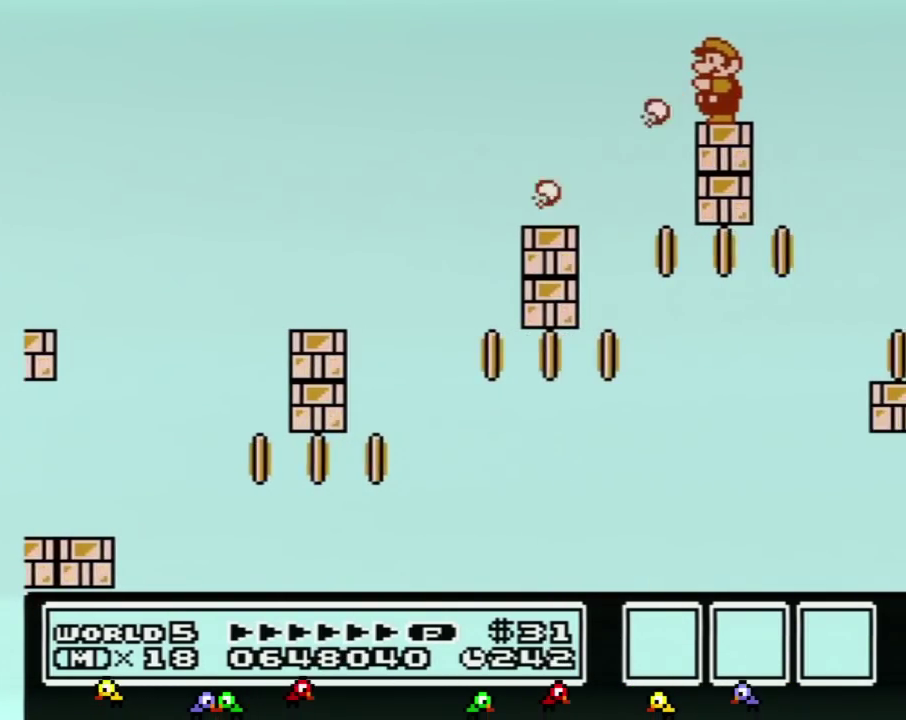
{"buttons": ["B", "DPAD_DOWN"], "events": [[84, "B", "up"], [167, "B", "down"], [384, "DPAD_DOWN", "down"]]}
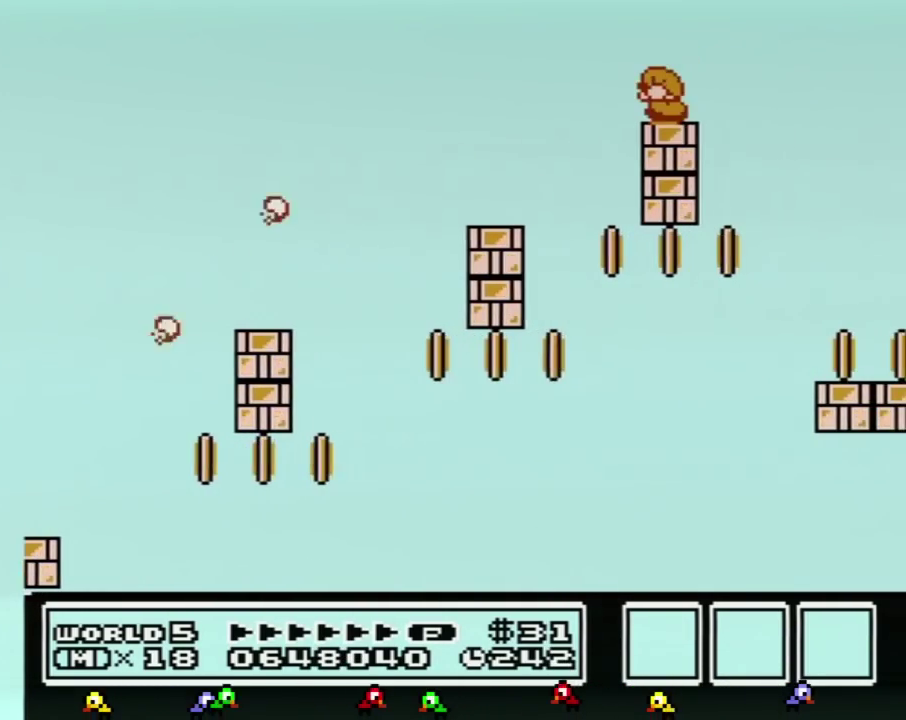
{"buttons": ["B", "DPAD_DOWN"], "events": [[17, "DPAD_DOWN", "up"], [83, "DPAD_DOWN", "down"], [200, "DPAD_DOWN", "up"], [267, "DPAD_DOWN", "down"], [384, "DPAD_DOWN", "up"], [484, "DPAD_DOWN", "down"]]}
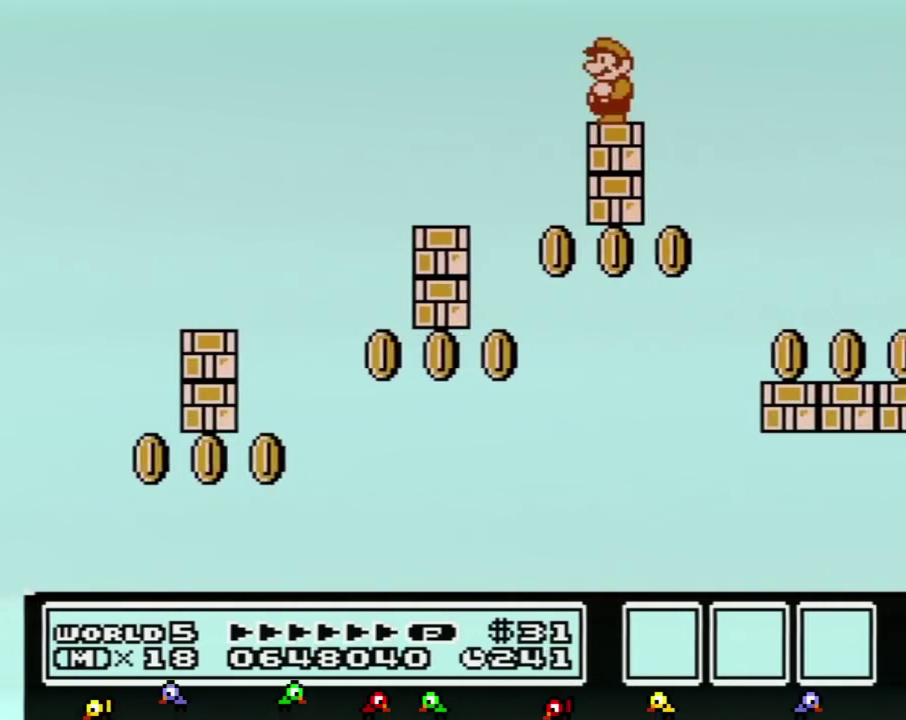
{"buttons": ["B"], "events": [[84, "DPAD_DOWN", "up"], [167, "DPAD_DOWN", "down"], [267, "DPAD_DOWN", "up"], [367, "DPAD_DOWN", "down"], [484, "DPAD_DOWN", "up"]]}
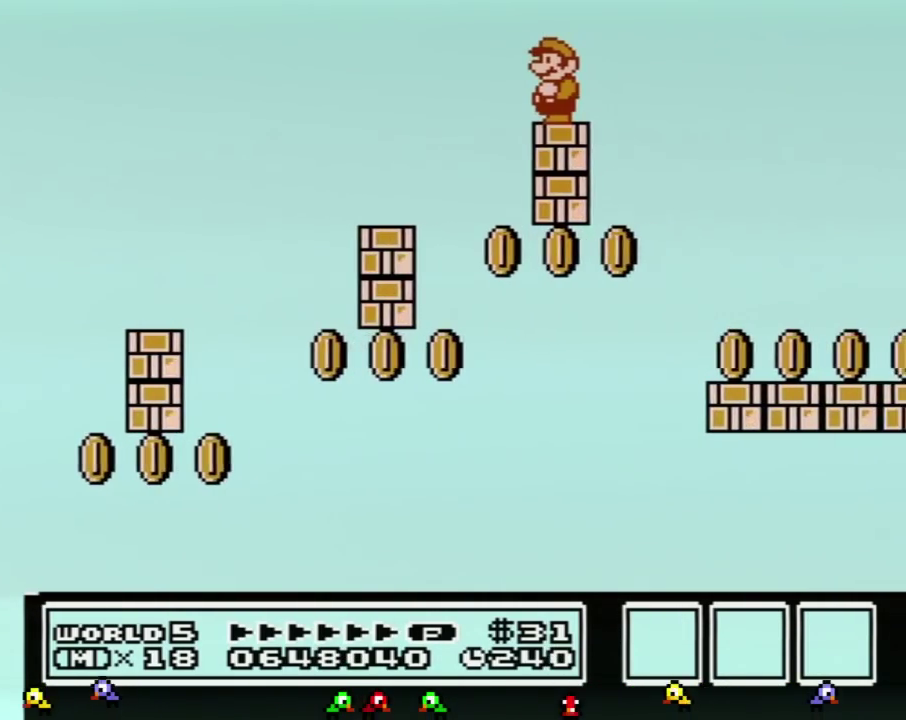
{"buttons": ["B", "DPAD_RIGHT"], "events": [[484, "DPAD_RIGHT", "down"]]}
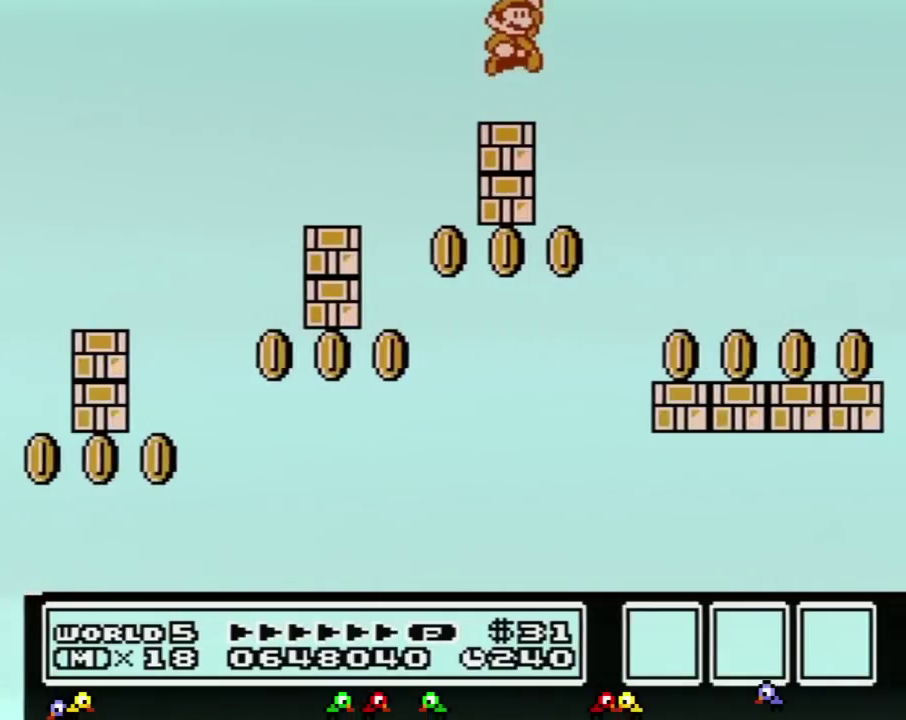
{"buttons": ["B", "DPAD_RIGHT"], "events": [[51, "A", "down"], [167, "A", "up"]]}
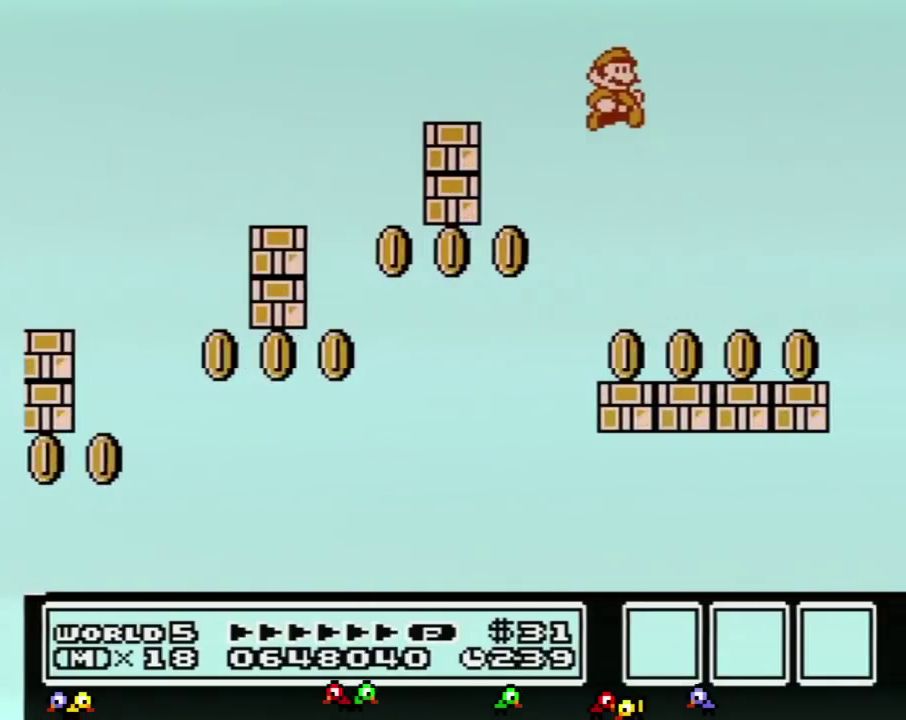
{"buttons": ["B"], "events": [[50, "DPAD_RIGHT", "up"], [133, "DPAD_LEFT", "down"], [450, "DPAD_LEFT", "up"]]}
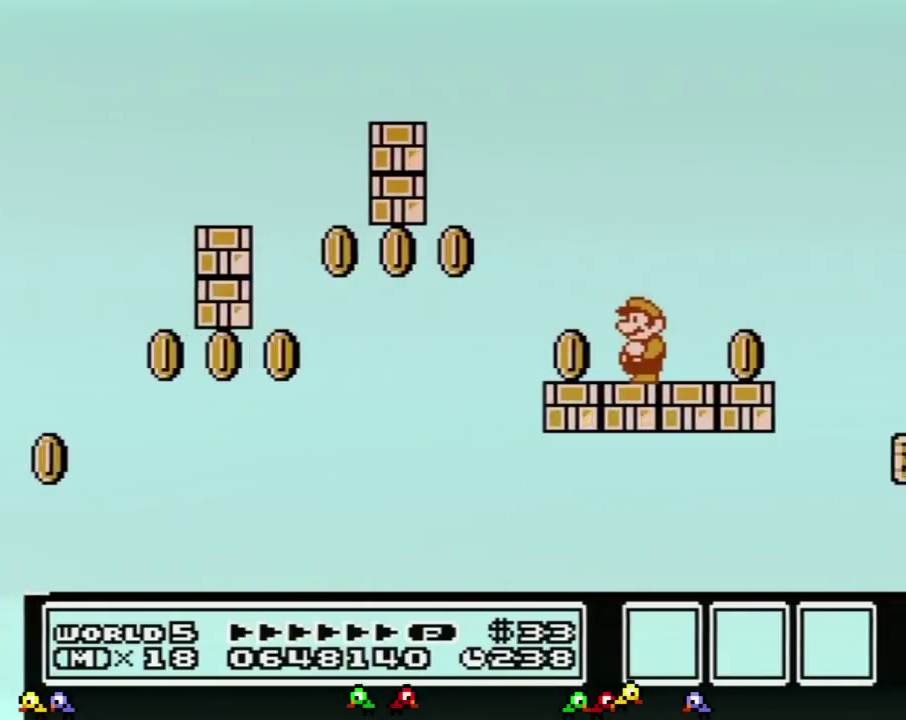
{"buttons": ["A", "B", "DPAD_RIGHT"], "events": [[301, "DPAD_RIGHT", "down"], [384, "A", "down"]]}
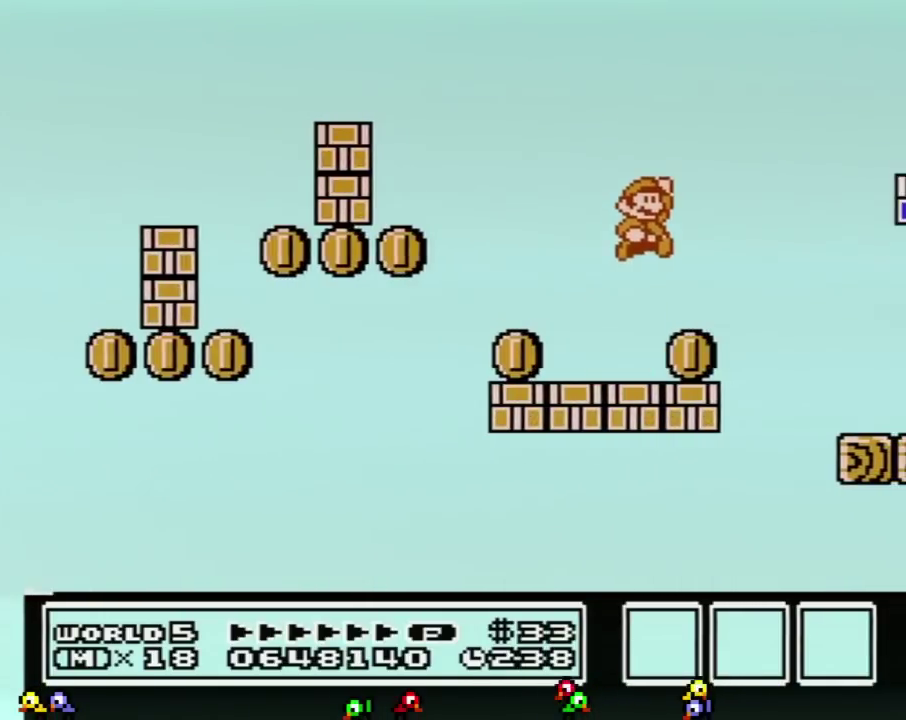
{"buttons": ["DPAD_RIGHT"], "events": [[167, "A", "up"], [484, "B", "up"]]}
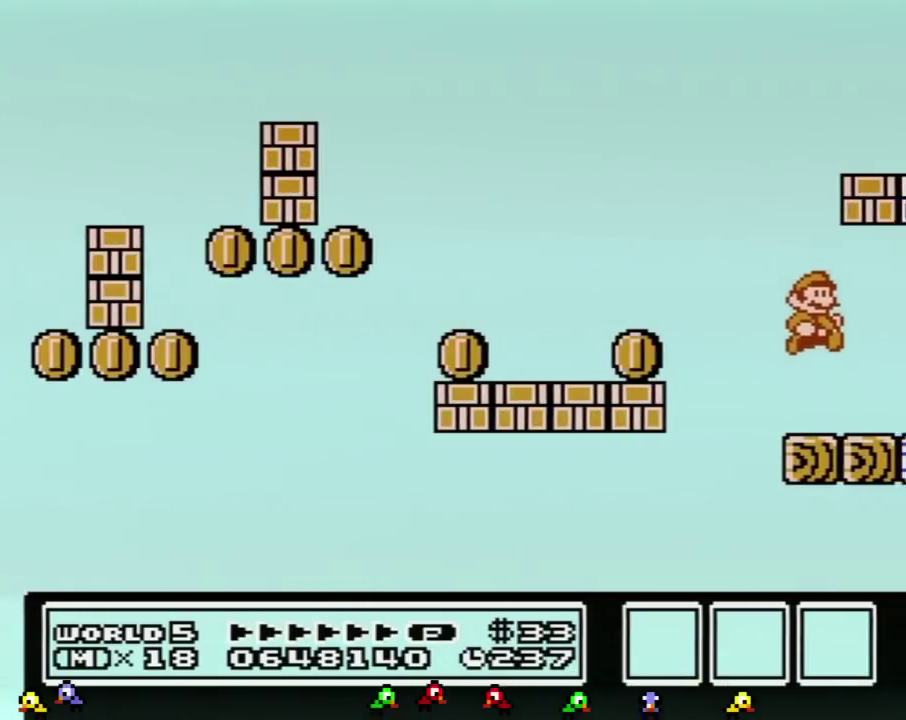
{"buttons": ["DPAD_RIGHT"], "events": [[101, "DPAD_RIGHT", "up"], [134, "B", "down"], [234, "B", "up"], [301, "B", "down"], [351, "DPAD_RIGHT", "down"], [384, "B", "up"]]}
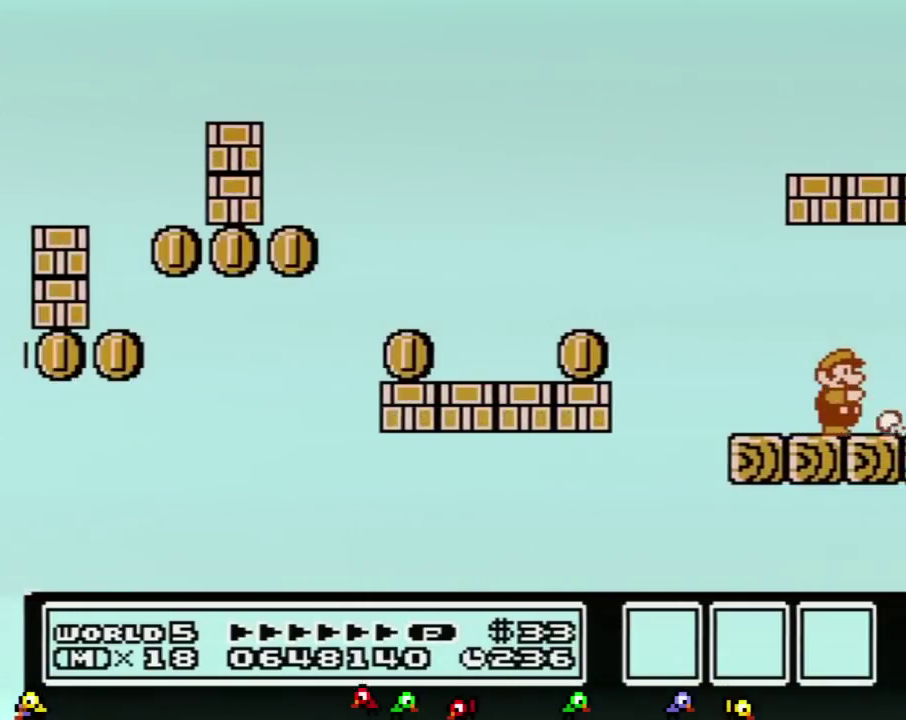
{"buttons": ["DPAD_RIGHT"], "events": [[17, "B", "down"], [67, "B", "up"], [167, "B", "down"], [267, "B", "up"], [367, "B", "down"], [417, "B", "up"]]}
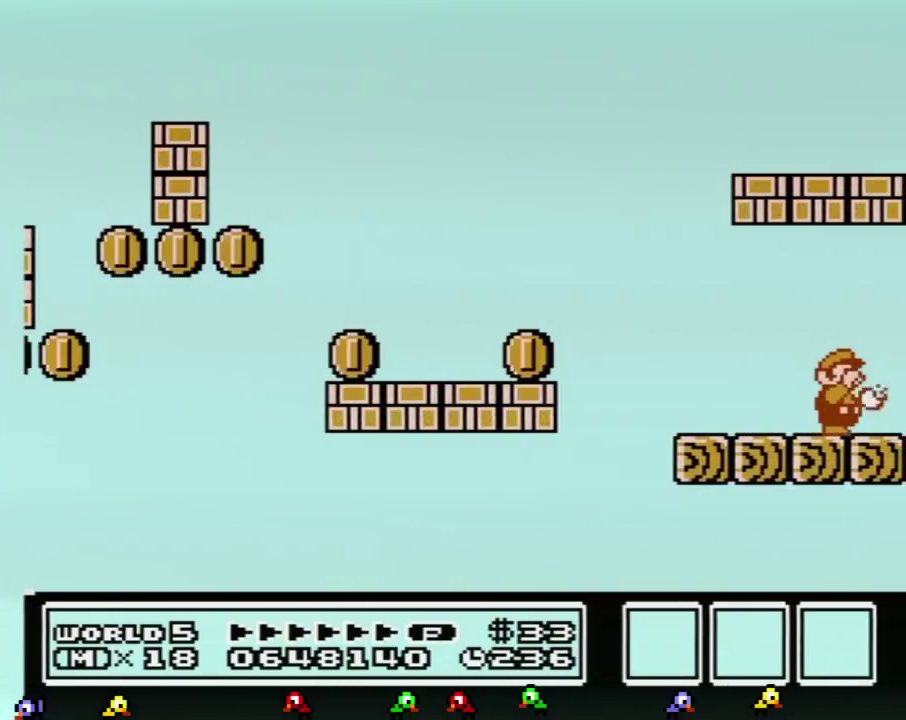
{"buttons": ["B", "DPAD_RIGHT"], "events": [[51, "B", "down"], [134, "B", "up"], [234, "B", "down"], [317, "B", "up"], [418, "B", "down"]]}
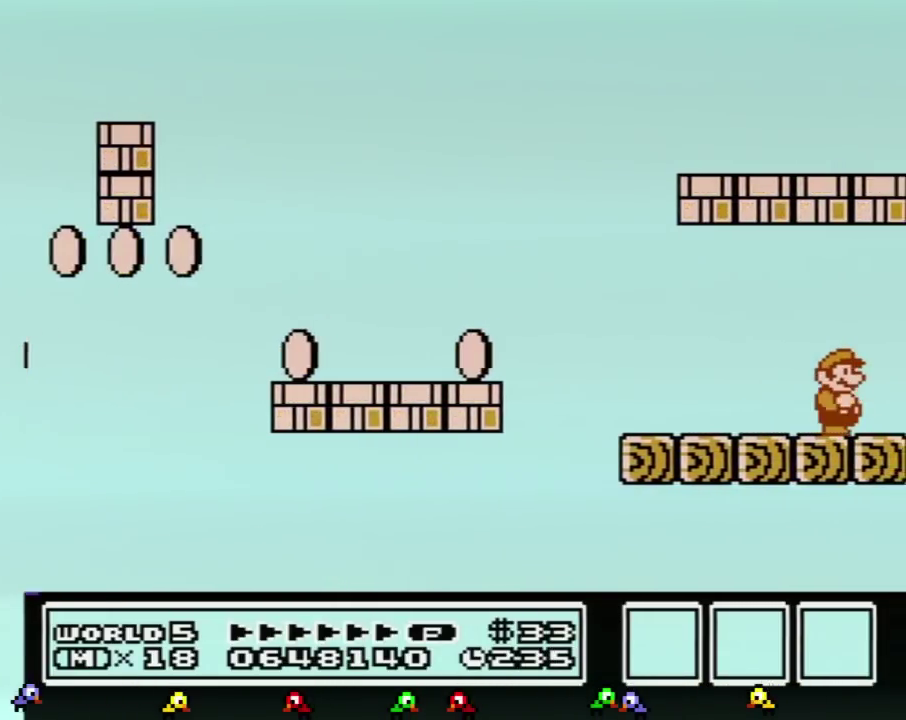
{"buttons": ["B"], "events": [[34, "B", "up"], [67, "DPAD_RIGHT", "up"], [150, "B", "down"], [184, "DPAD_RIGHT", "down"], [284, "B", "up"], [334, "B", "down"], [367, "DPAD_RIGHT", "up"]]}
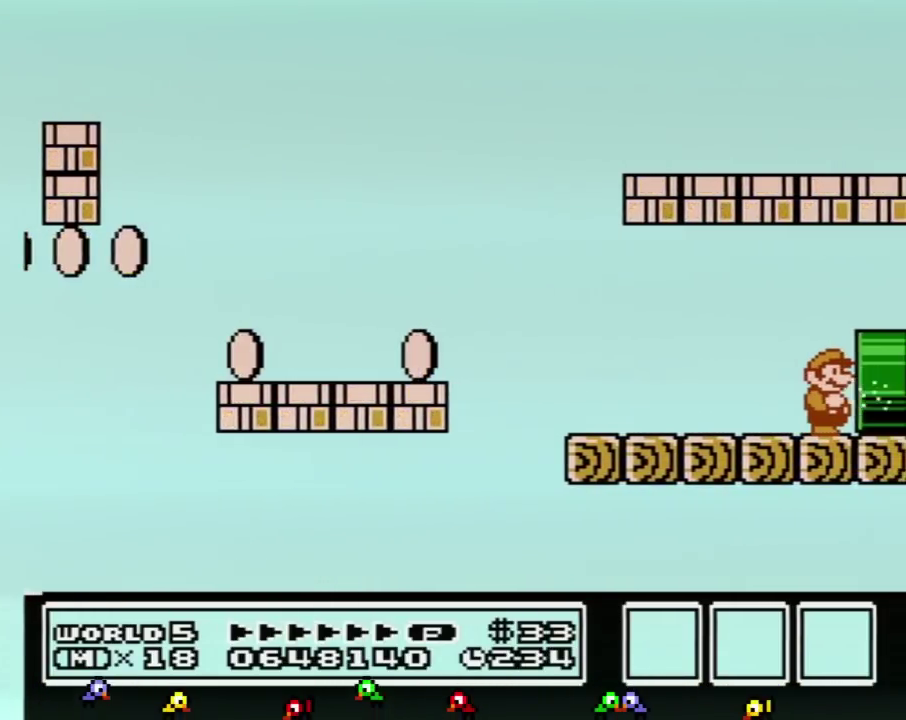
{"buttons": [], "events": [[150, "DPAD_RIGHT", "down"], [217, "B", "up"], [434, "DPAD_RIGHT", "up"]]}
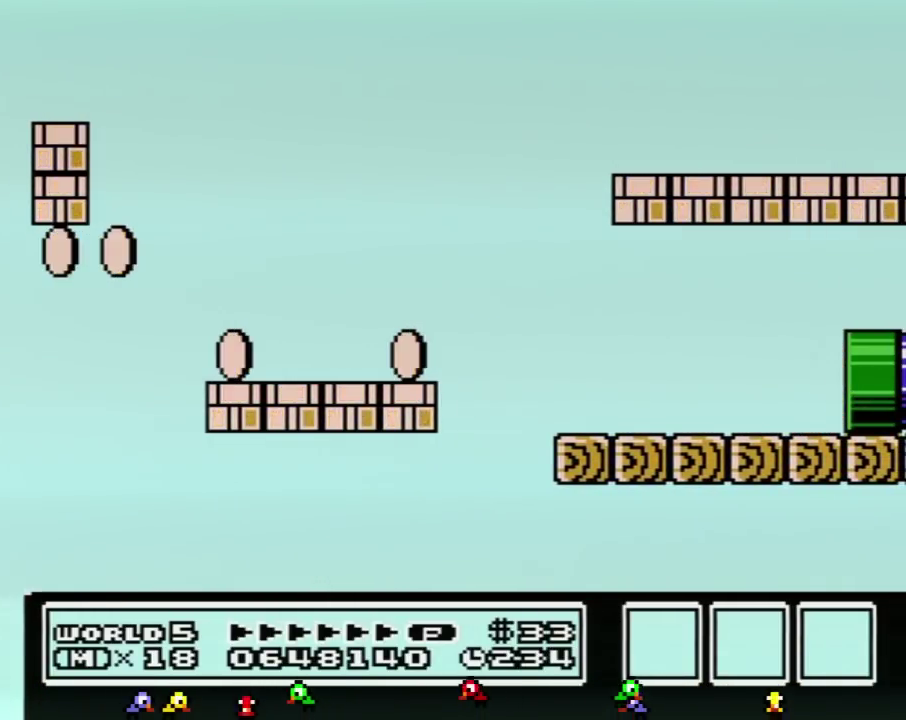
{"buttons": [], "events": []}
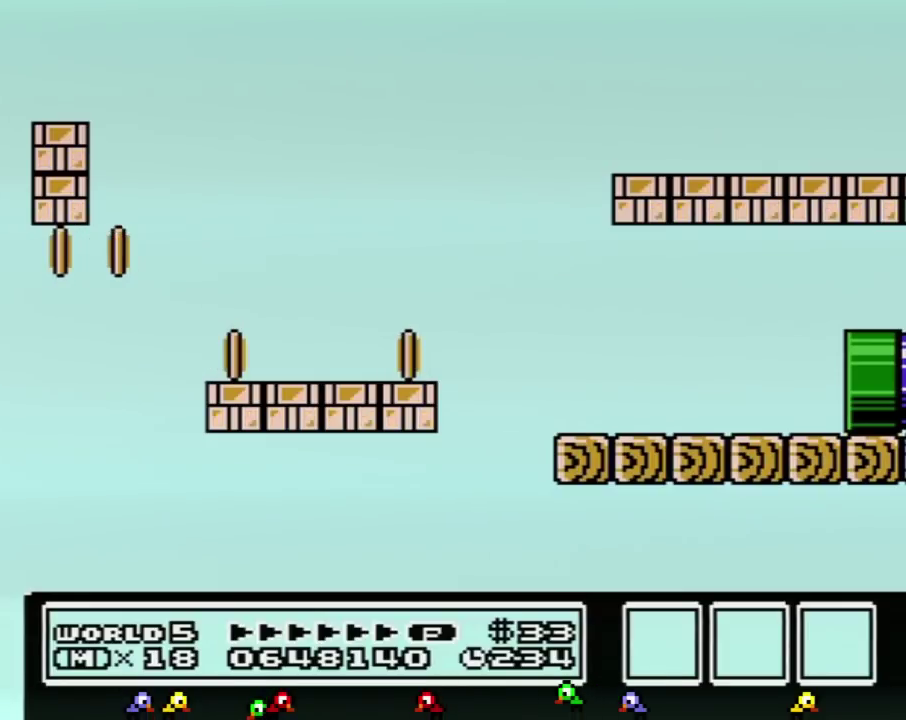
{"buttons": ["B"], "events": [[367, "B", "down"]]}
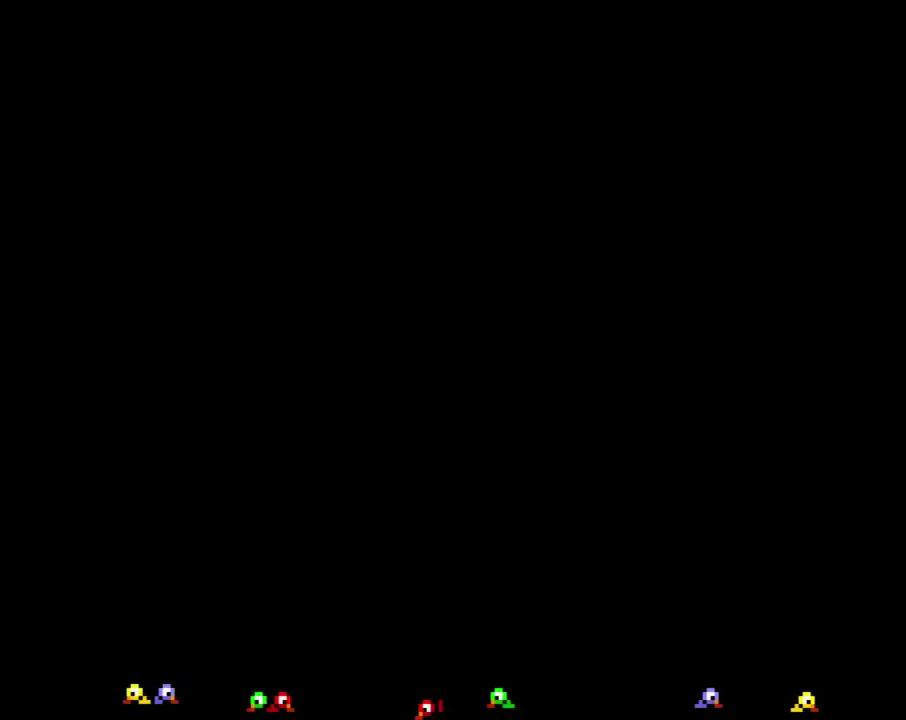
{"buttons": ["B", "DPAD_RIGHT"], "events": [[150, "DPAD_RIGHT", "down"]]}
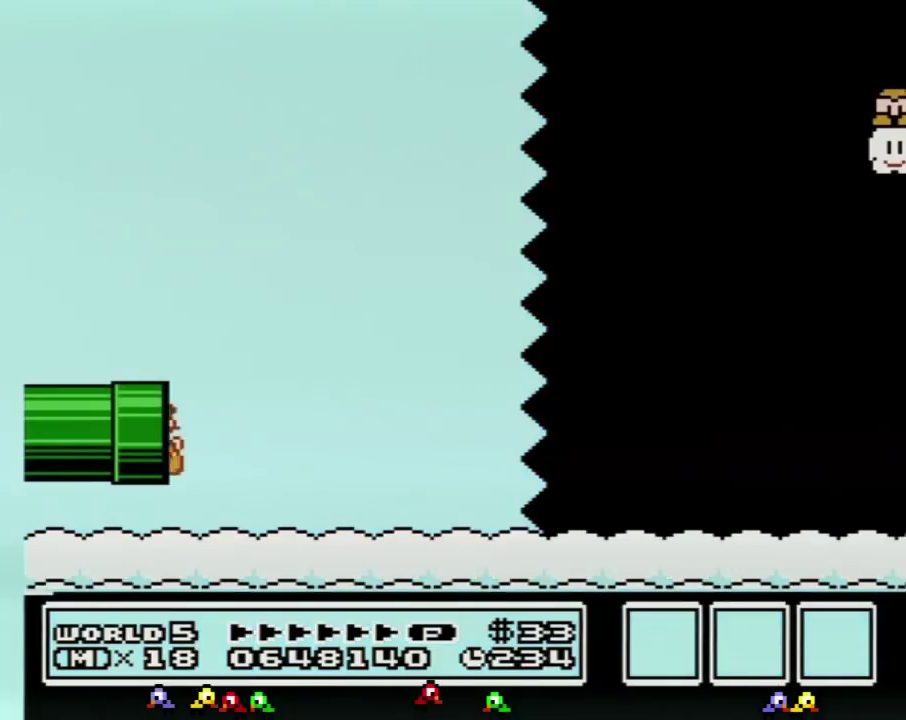
{"buttons": ["B", "DPAD_RIGHT"], "events": []}
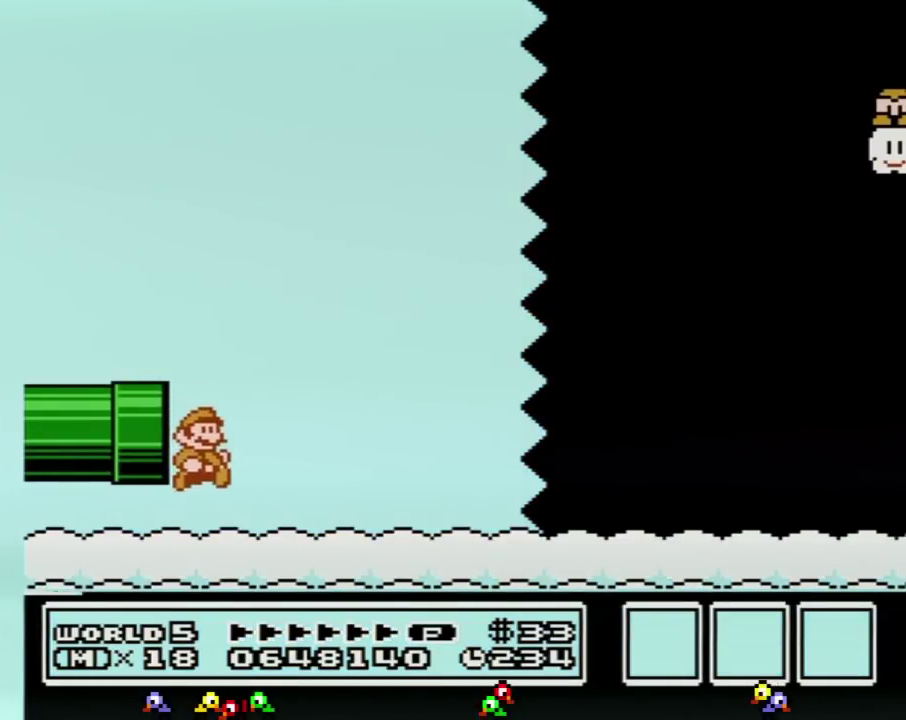
{"buttons": ["B", "DPAD_RIGHT"], "events": []}
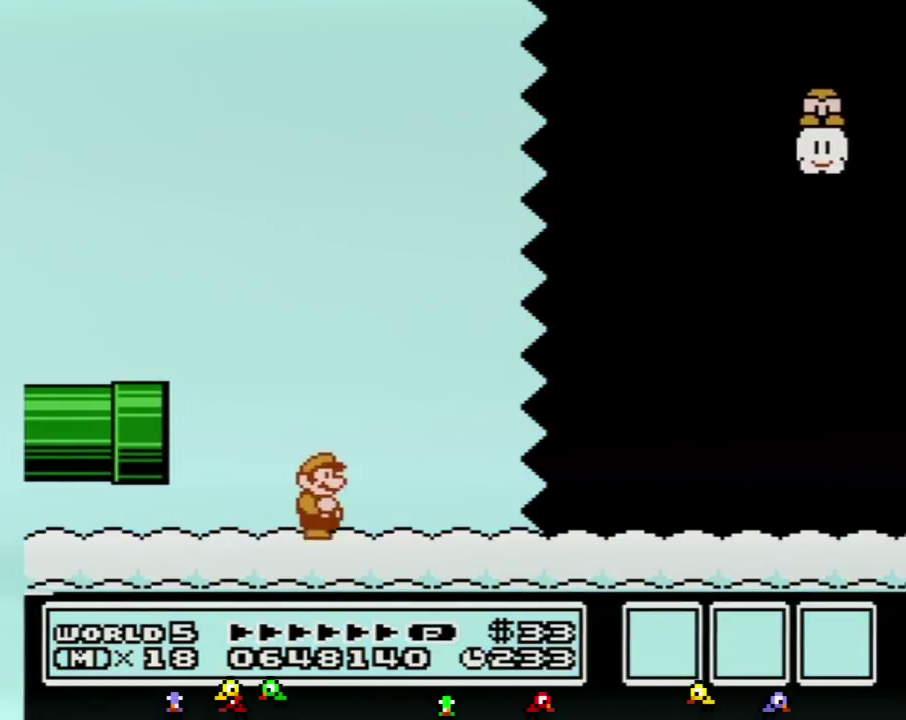
{"buttons": ["B", "DPAD_RIGHT"], "events": []}
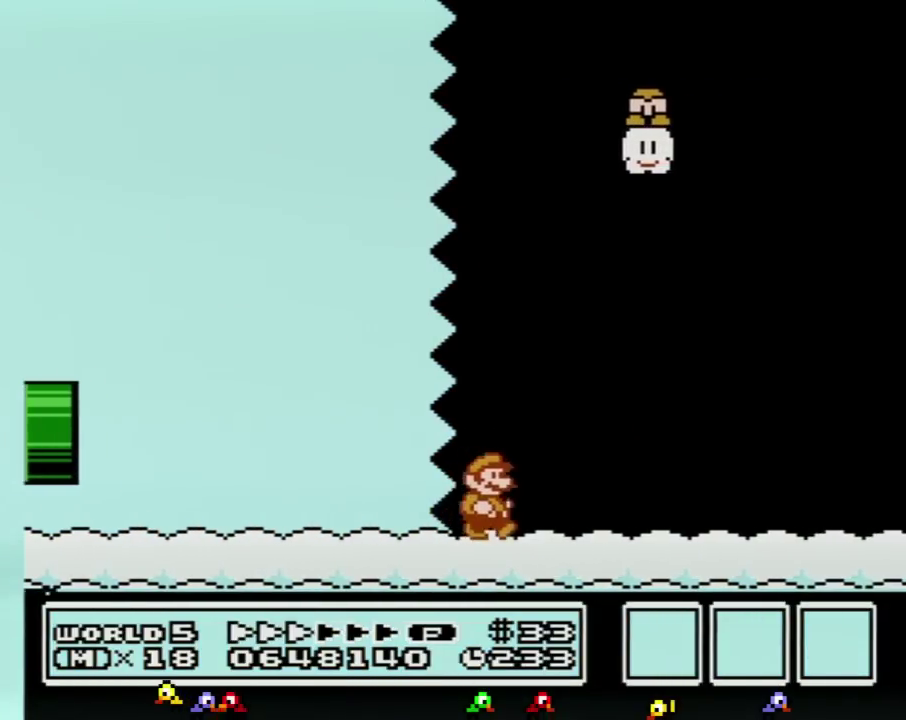
{"buttons": ["B", "DPAD_RIGHT"], "events": []}
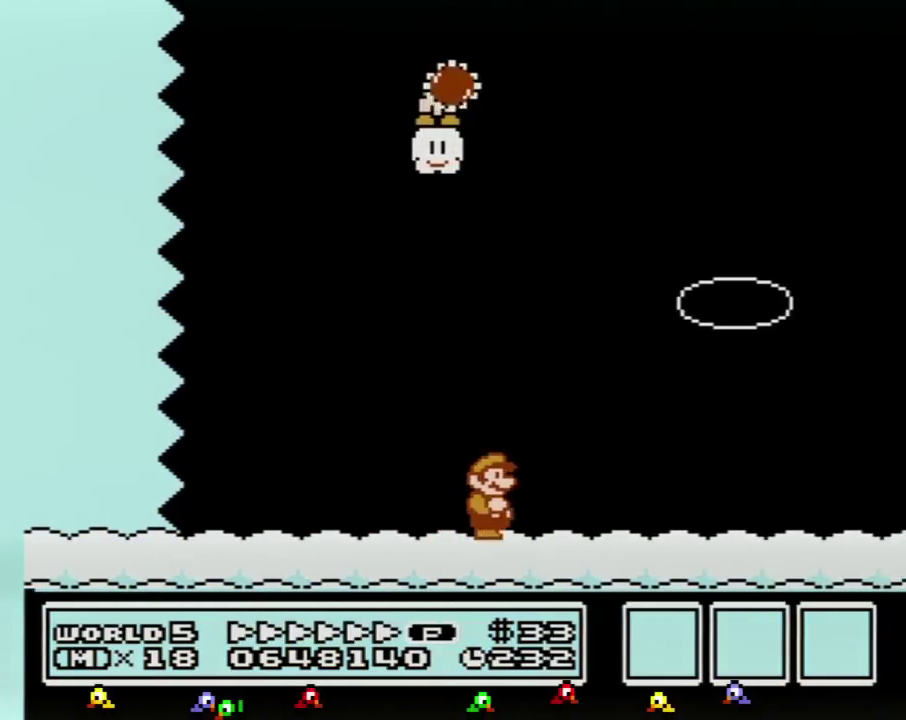
{"buttons": ["B", "DPAD_RIGHT"], "events": []}
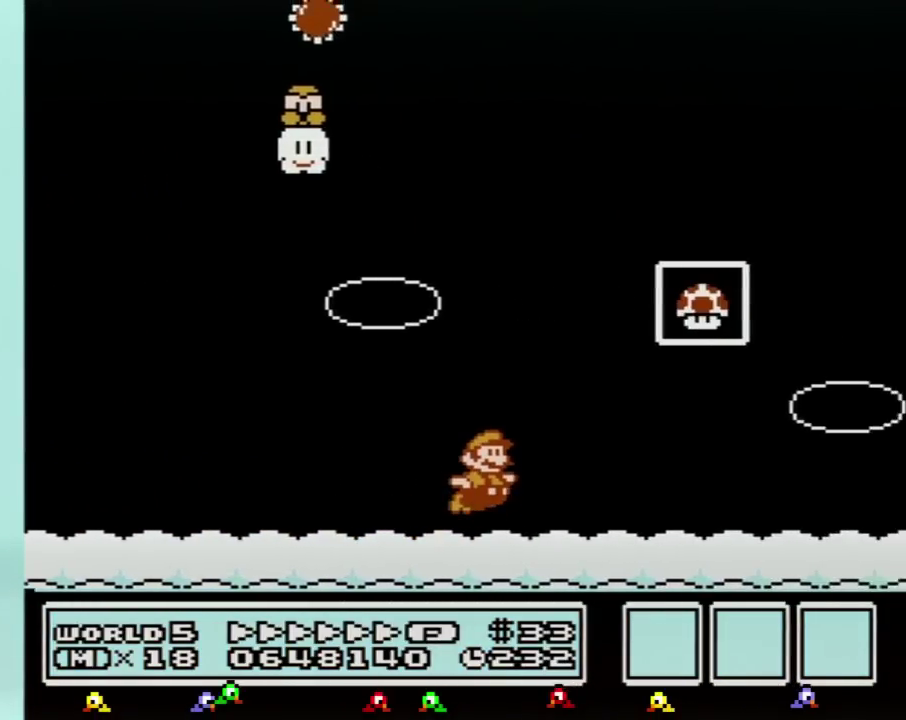
{"buttons": [], "events": [[50, "A", "down"], [234, "A", "up"], [267, "B", "up"], [334, "B", "down"], [367, "DPAD_RIGHT", "up"], [401, "B", "up"]]}